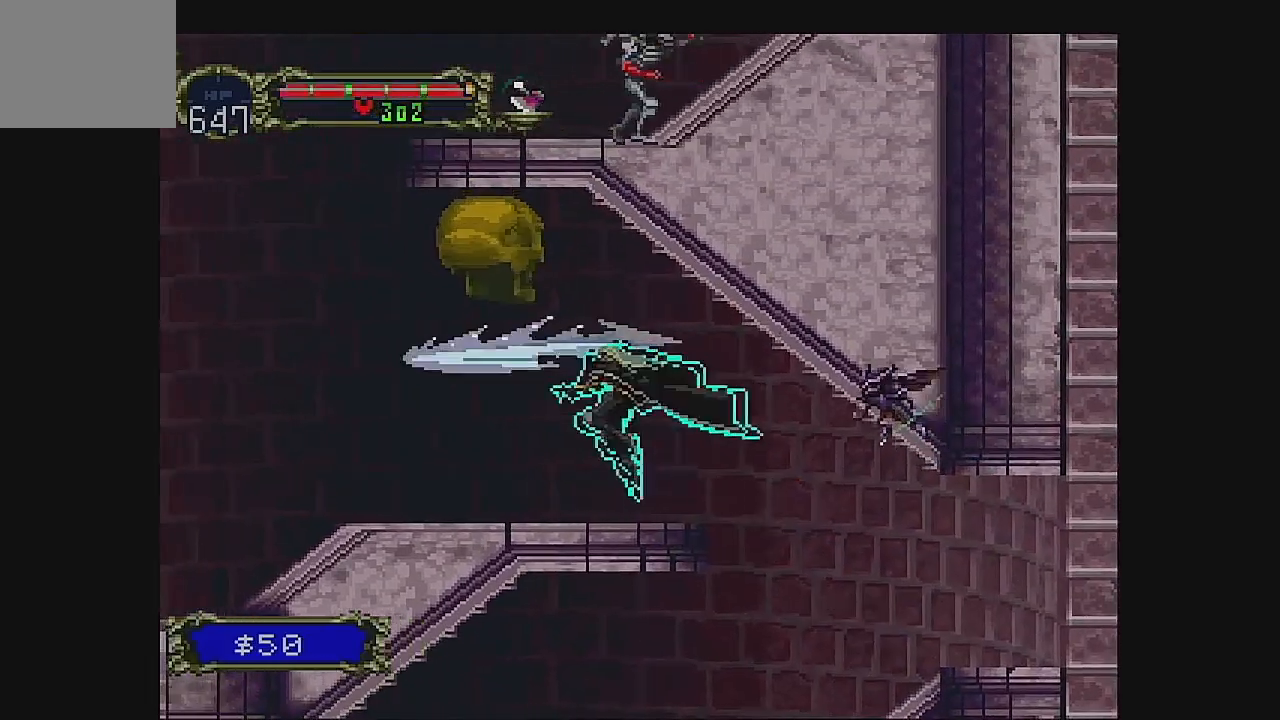
Gameplay with a controller (Xbox layout); each line is a JSON object with the inputs held at the frame after it (dt_ms = milliseconds from this image to that frame). "events" lists button and stick changes between this image and that frame as [ms after this image, input, new state], when the widget could be followed in between. Not read: L1 L3 R1 R3 right_stick.
{"dt_ms": 500, "buttons": ["DPAD_RIGHT"], "left_stick": "center", "events": [[333, "B", "down"], [500, "B", "up"]]}
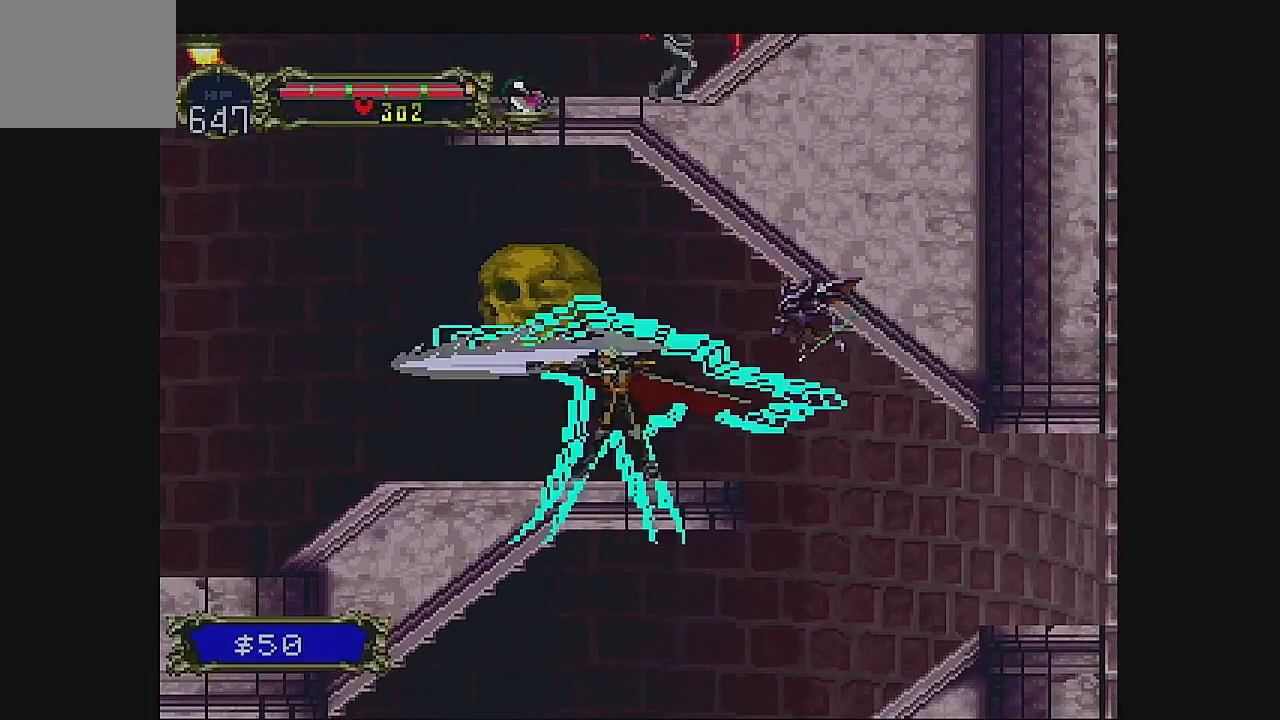
{"dt_ms": 1000, "buttons": [], "left_stick": "center"}
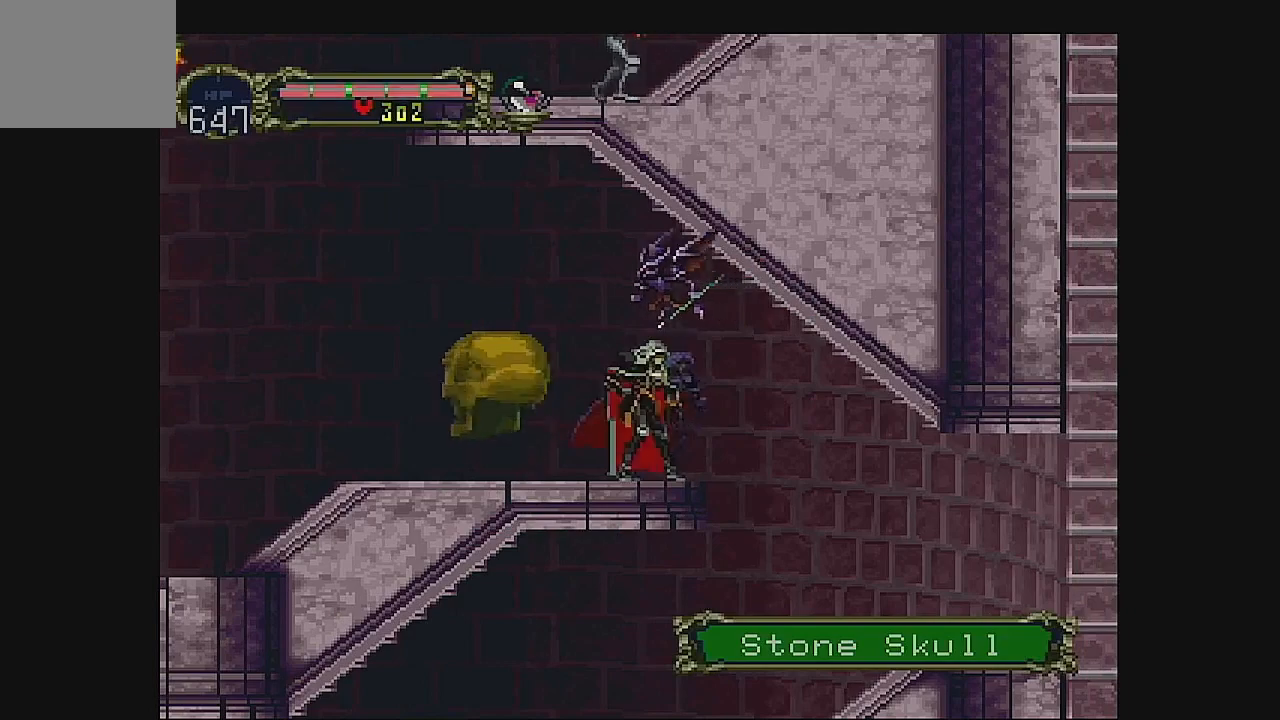
{"dt_ms": 500, "buttons": ["DPAD_LEFT"], "left_stick": "center", "events": [[267, "DPAD_LEFT", "down"], [333, "DPAD_LEFT", "up"], [400, "DPAD_LEFT", "down"]]}
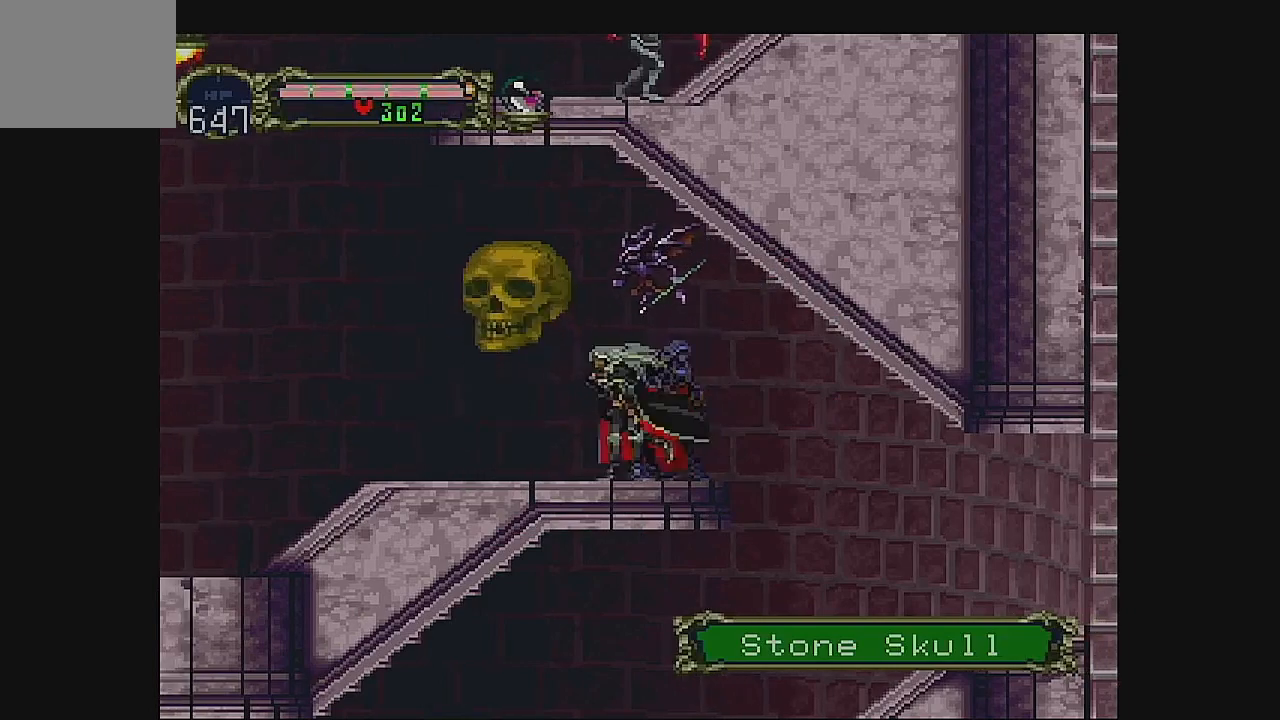
{"dt_ms": 500, "buttons": ["DPAD_LEFT"], "left_stick": "center", "events": []}
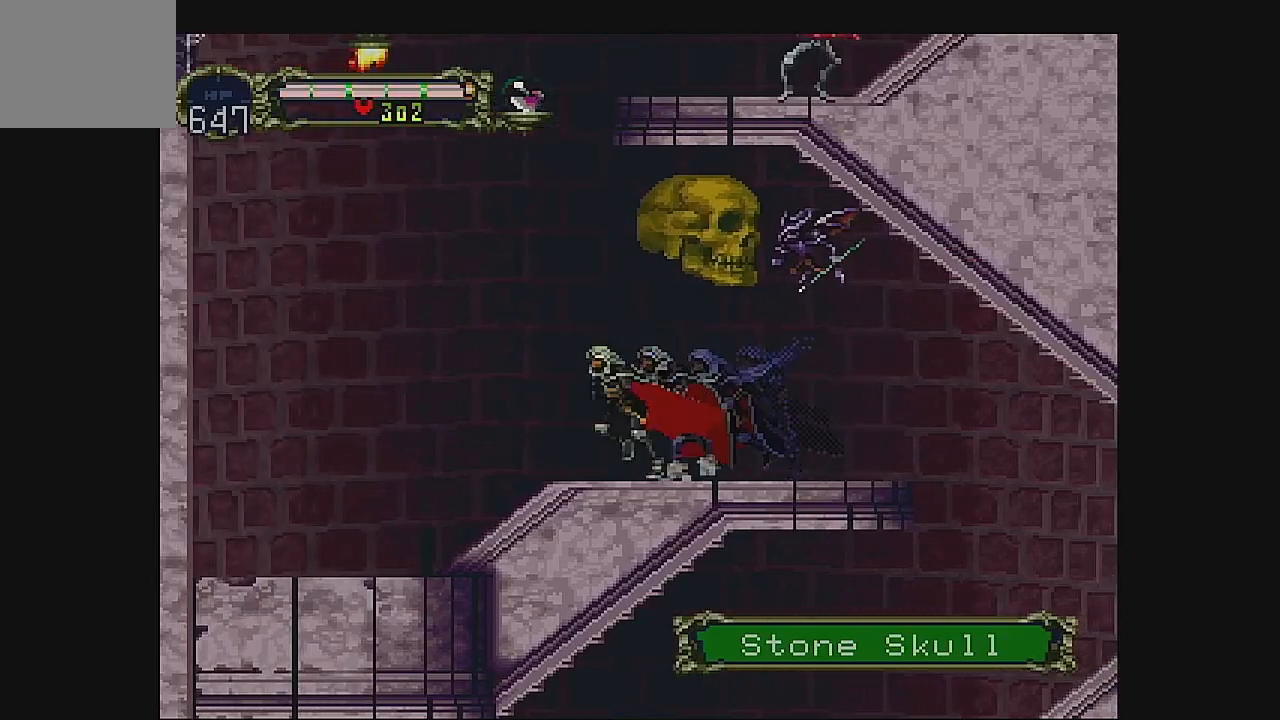
{"dt_ms": 500, "buttons": ["DPAD_LEFT"], "left_stick": "center", "events": []}
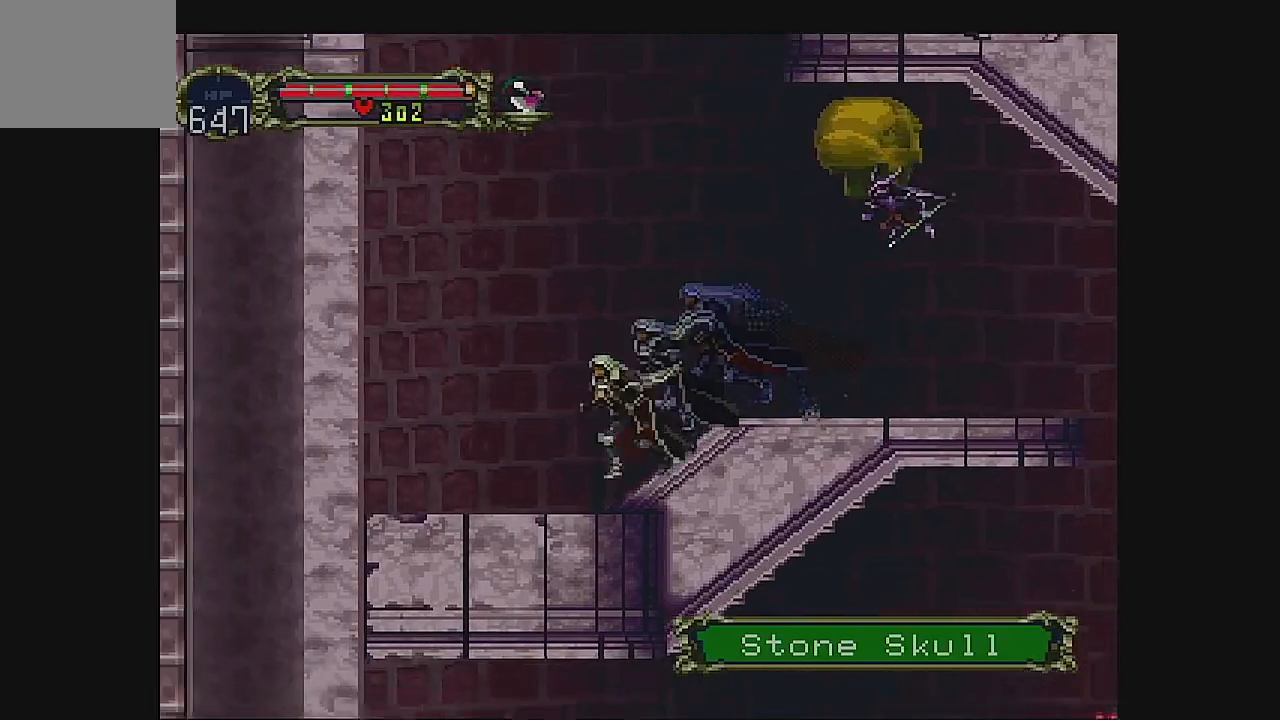
{"dt_ms": 500, "buttons": ["A"], "left_stick": "center", "events": [[67, "A", "down"], [100, "DPAD_LEFT", "up"], [300, "A", "up"], [433, "A", "down"]]}
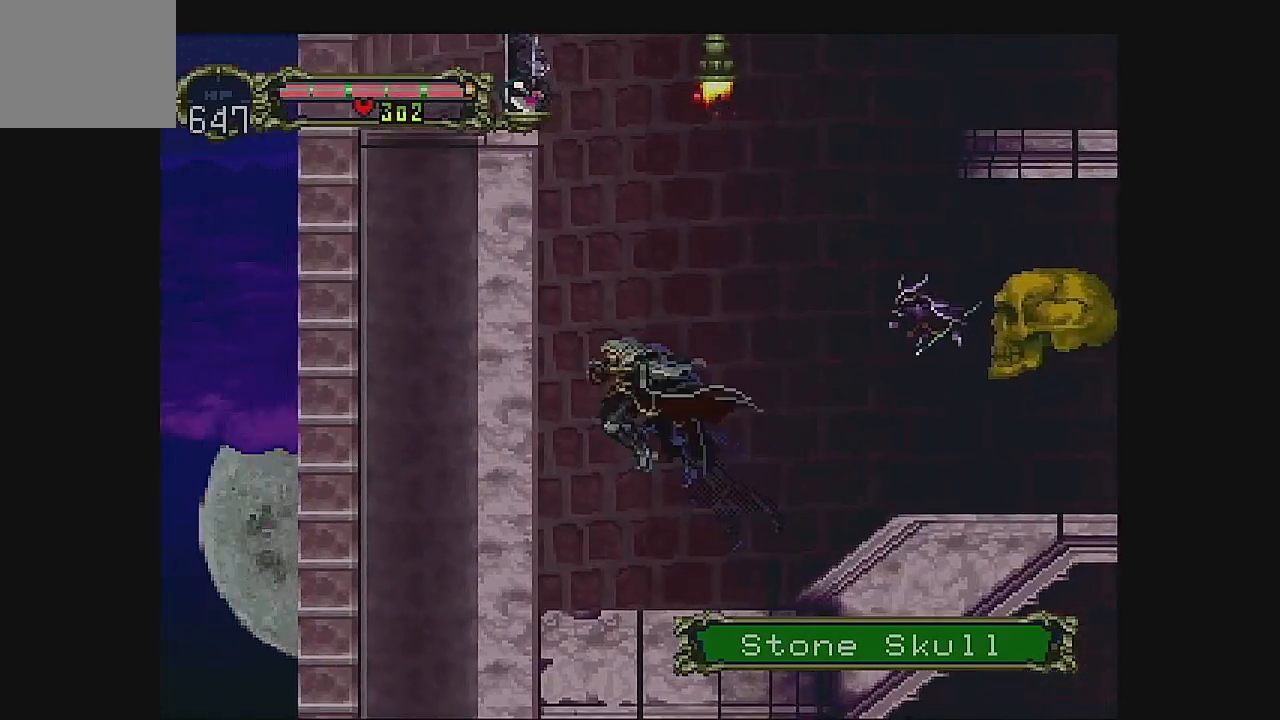
{"dt_ms": 500, "buttons": ["DPAD_RIGHT"], "left_stick": "center", "events": [[100, "DPAD_RIGHT", "down"], [233, "B", "down"], [233, "DPAD_RIGHT", "up"], [300, "B", "up"], [333, "A", "up"], [367, "DPAD_RIGHT", "down"]]}
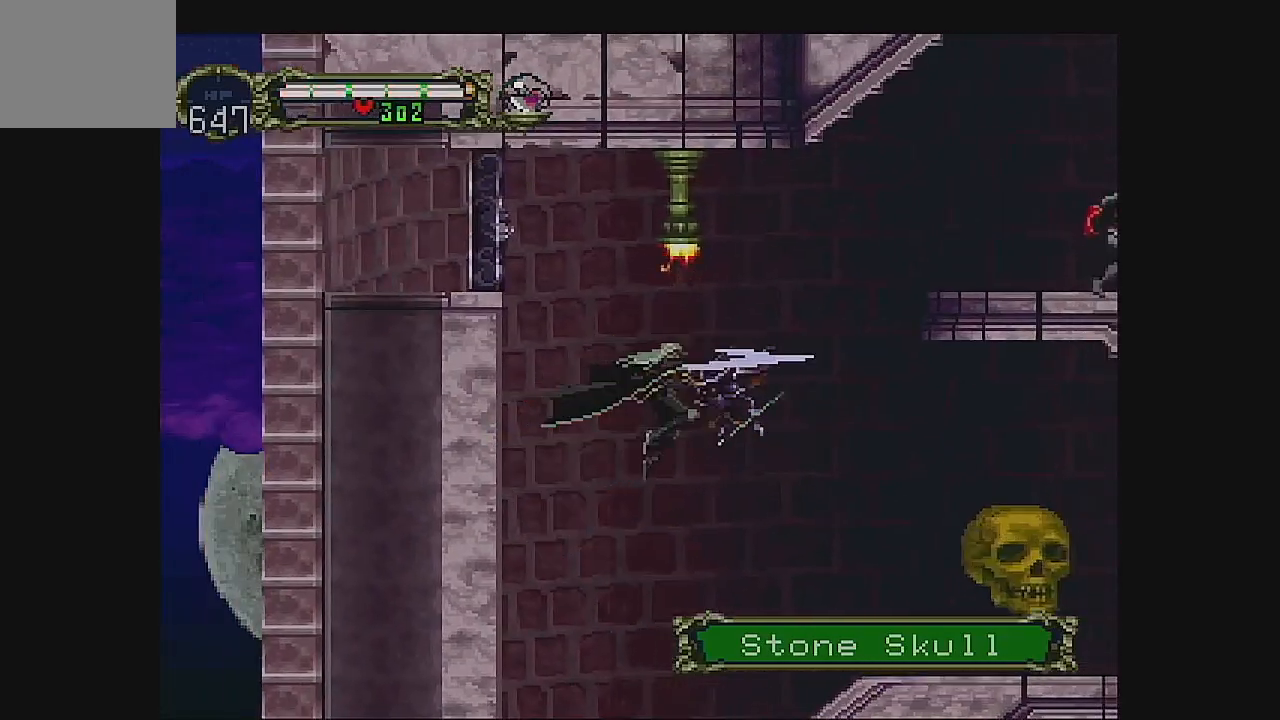
{"dt_ms": 500, "buttons": ["DPAD_RIGHT"], "left_stick": "center", "events": [[233, "DPAD_LEFT", "down"], [367, "DPAD_LEFT", "up"]]}
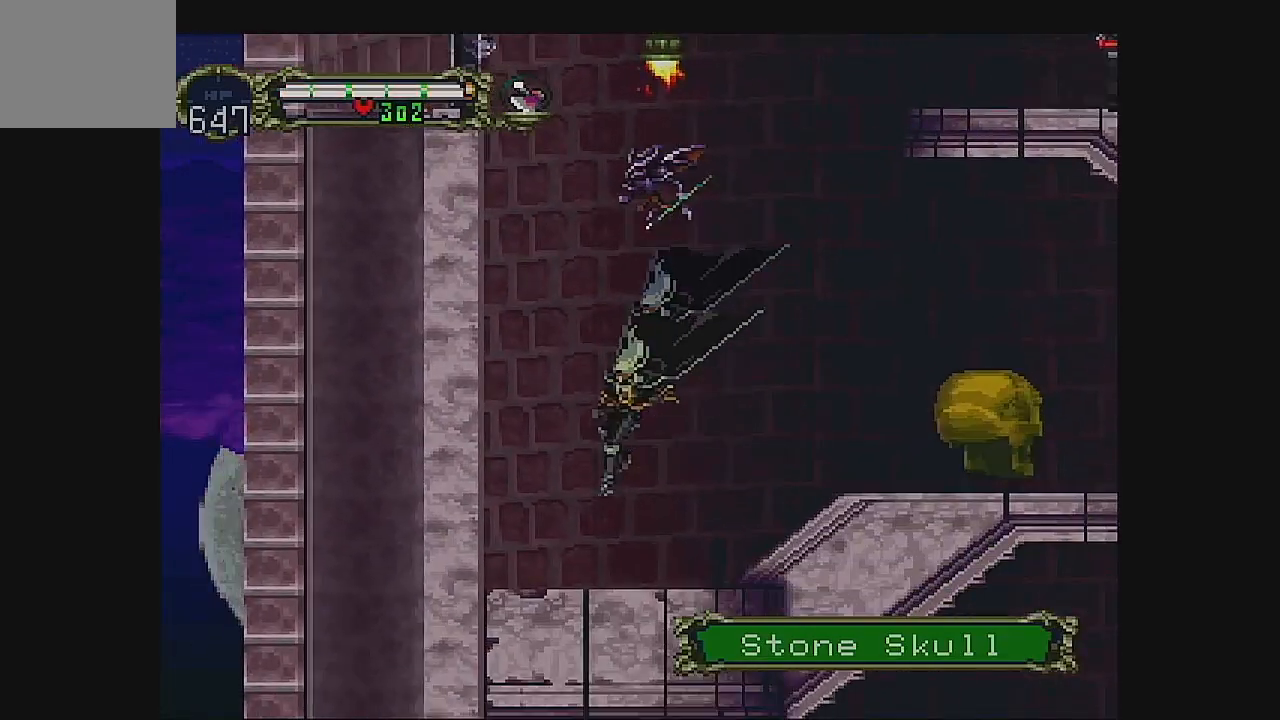
{"dt_ms": 500, "buttons": ["DPAD_LEFT"], "left_stick": "center", "events": [[400, "DPAD_RIGHT", "up"], [500, "DPAD_LEFT", "down"]]}
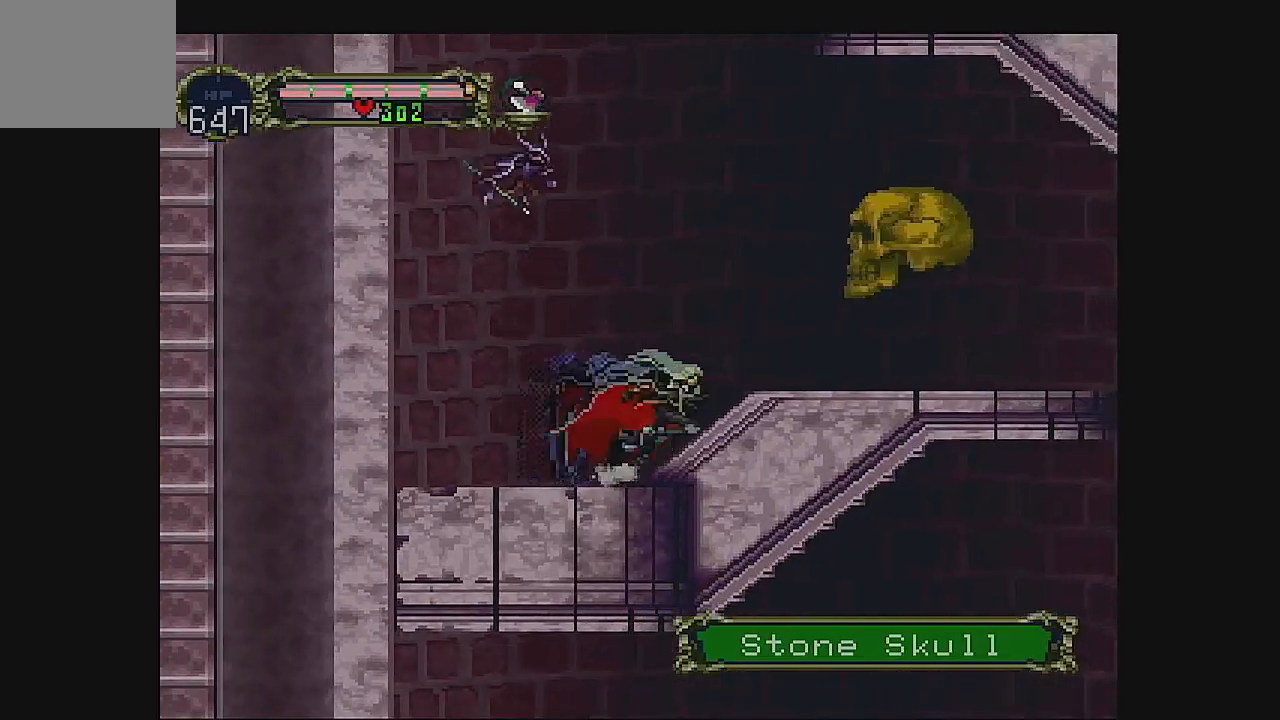
{"dt_ms": 500, "buttons": ["DPAD_UP"], "left_stick": "center", "events": [[33, "DPAD_LEFT", "up"], [267, "DPAD_DOWN", "down"], [367, "DPAD_DOWN", "up"], [467, "DPAD_UP", "down"]]}
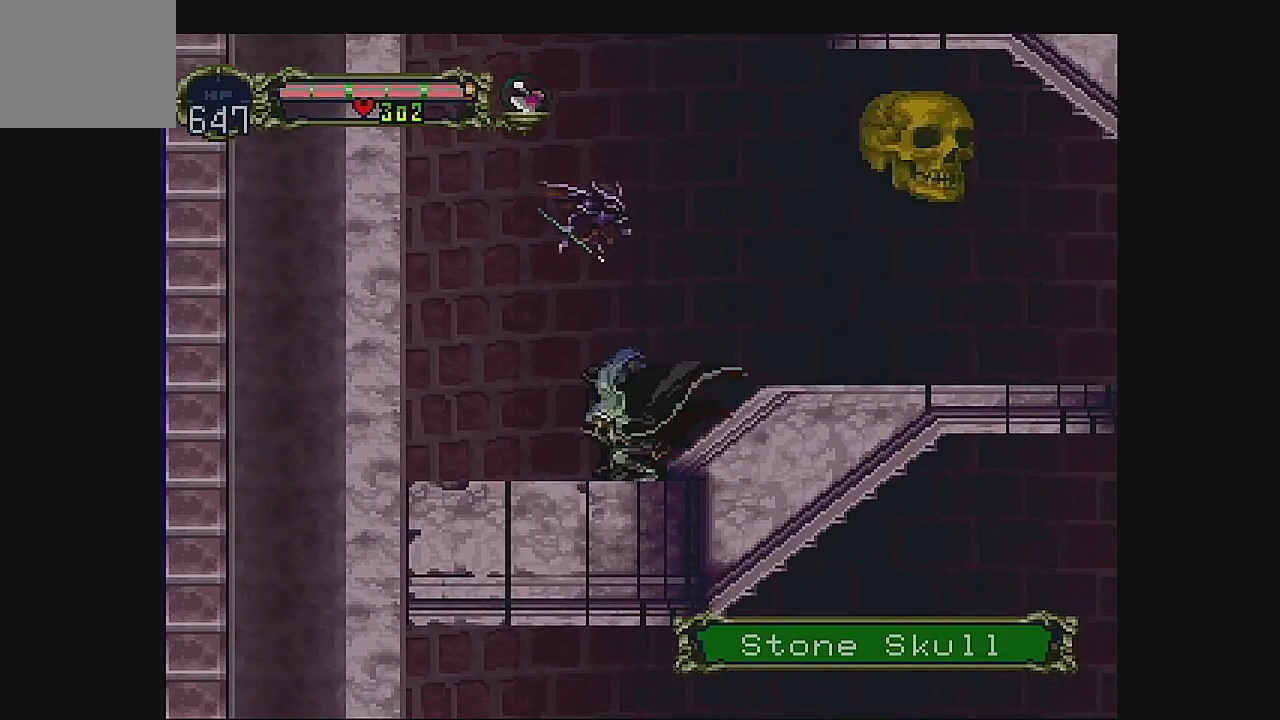
{"dt_ms": 500, "buttons": [], "left_stick": "center", "events": [[67, "A", "down"], [433, "A", "up"], [433, "DPAD_UP", "up"]]}
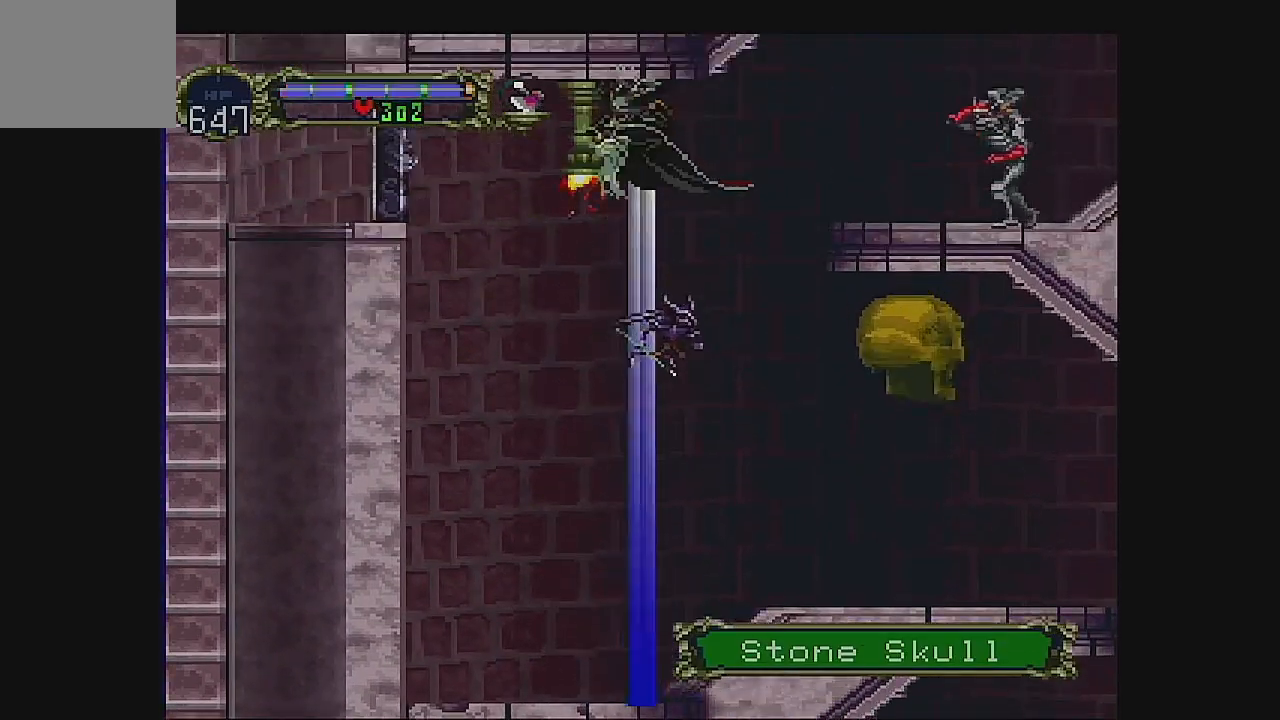
{"dt_ms": 500, "buttons": [], "left_stick": "center", "events": []}
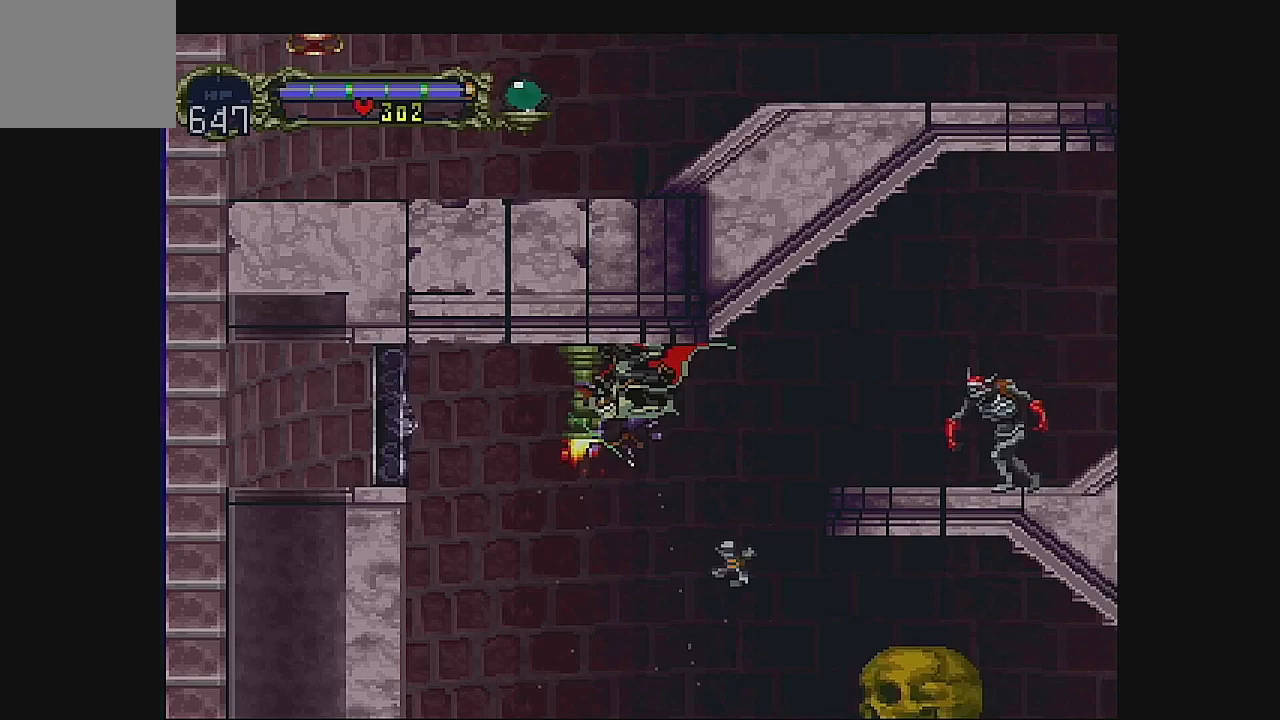
{"dt_ms": 500, "buttons": ["B"], "left_stick": "center", "events": [[100, "B", "down"], [267, "B", "up"], [333, "B", "down"]]}
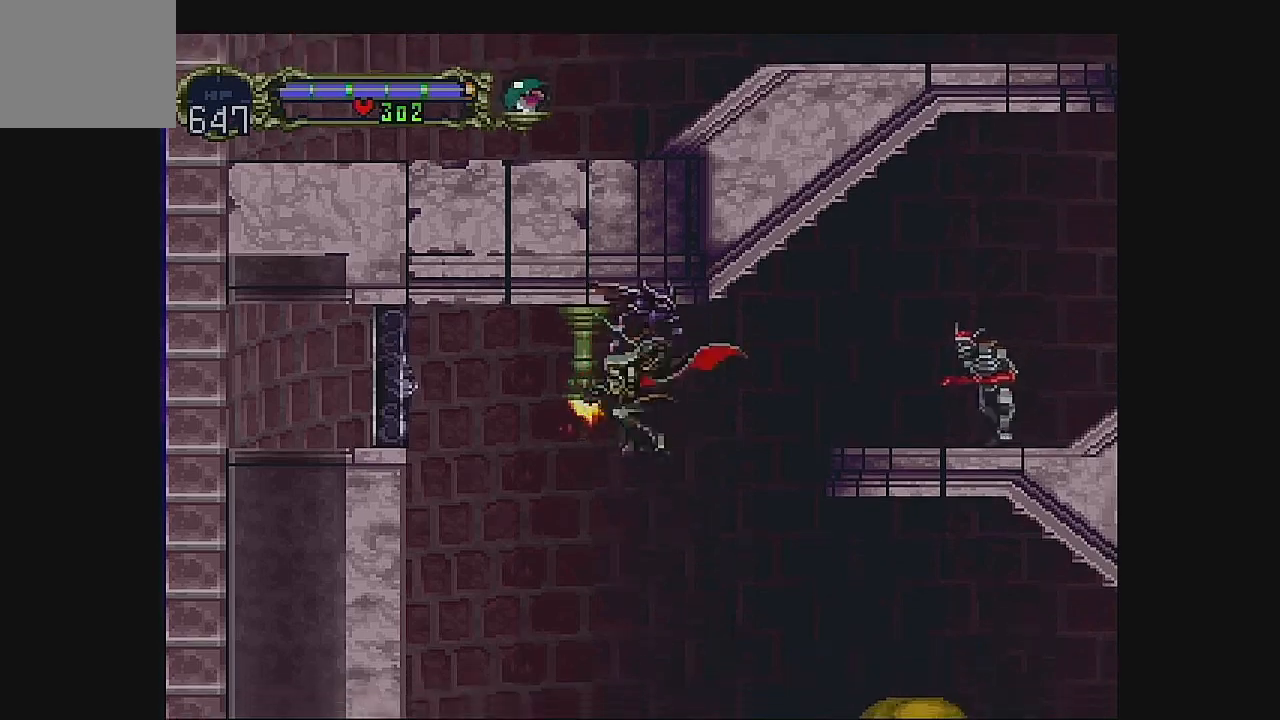
{"dt_ms": 500, "buttons": [], "left_stick": "center", "events": [[200, "B", "up"]]}
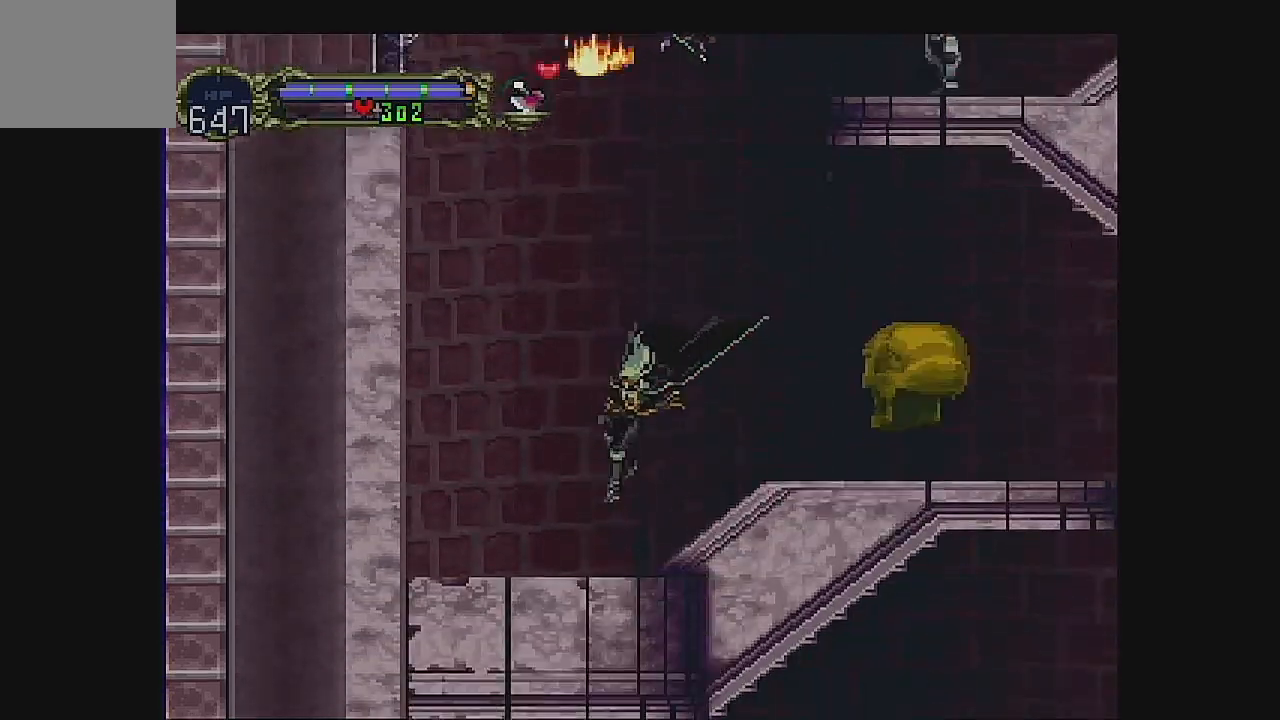
{"dt_ms": 500, "buttons": ["A"], "left_stick": "center", "events": [[133, "DPAD_LEFT", "down"], [200, "A", "down"], [400, "A", "up"], [500, "A", "down"], [500, "DPAD_LEFT", "up"]]}
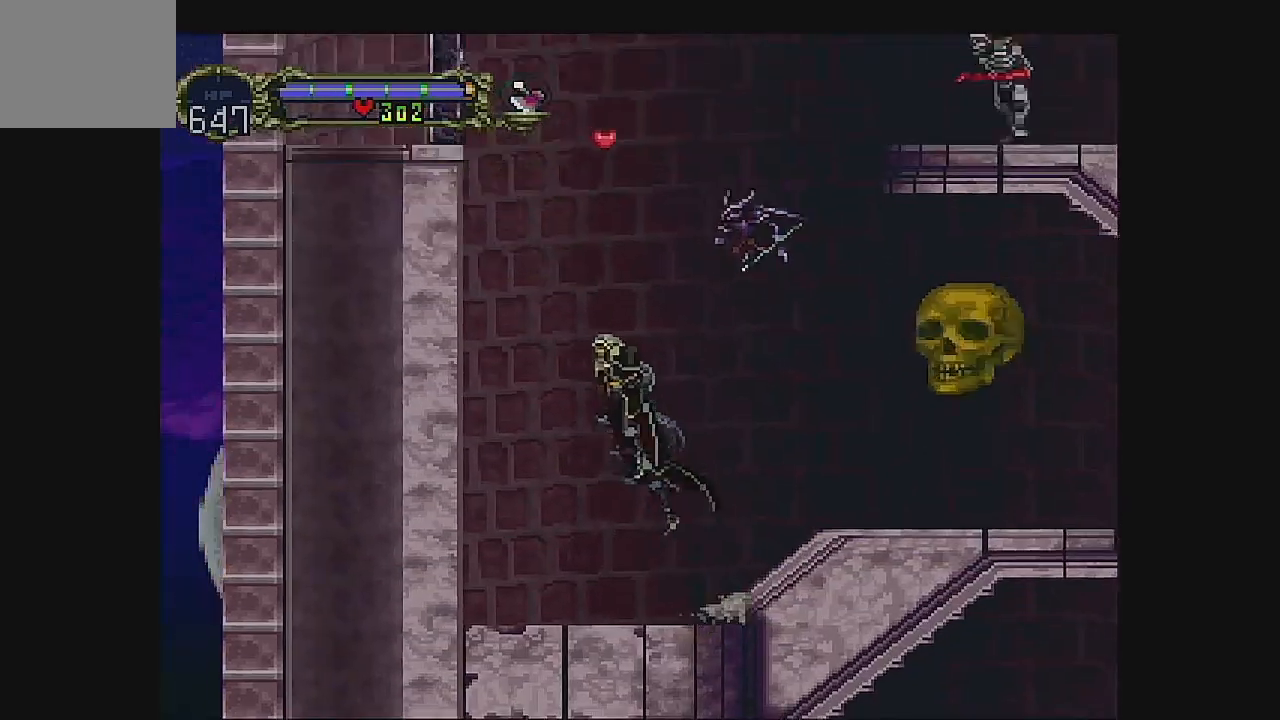
{"dt_ms": 500, "buttons": ["A", "DPAD_RIGHT"], "left_stick": "center", "events": [[367, "DPAD_RIGHT", "down"]]}
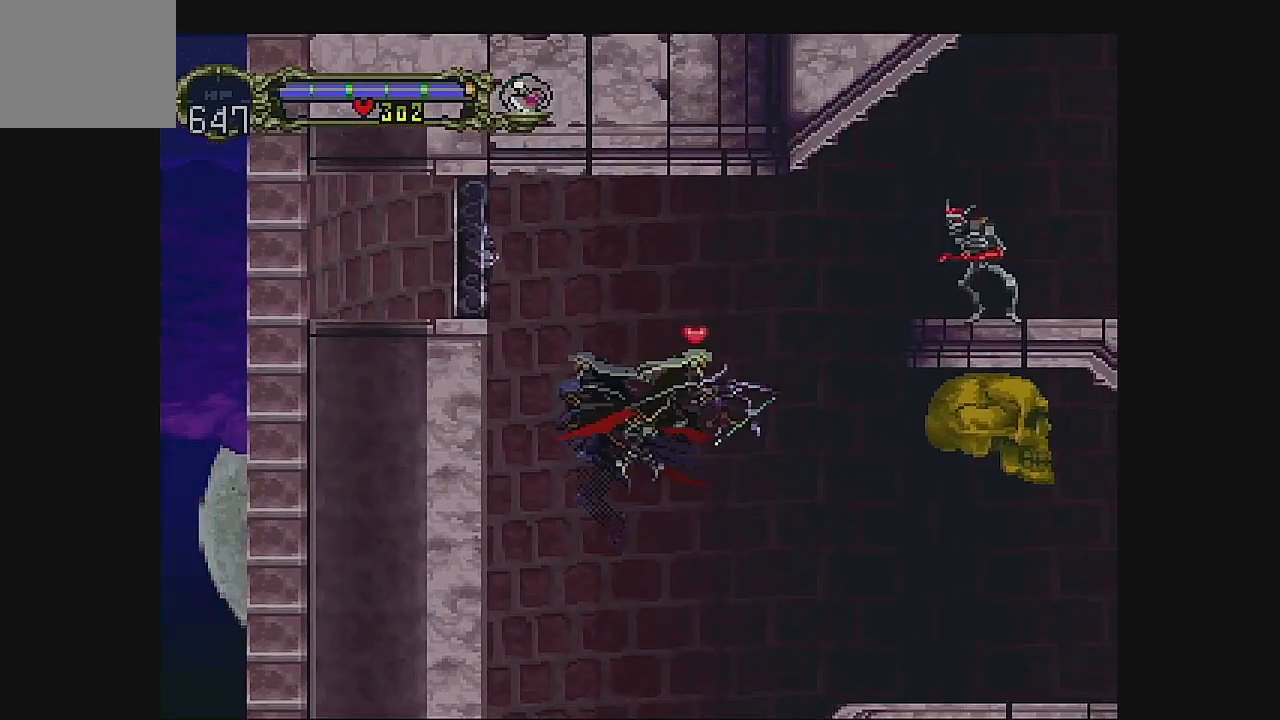
{"dt_ms": 500, "buttons": [], "left_stick": "center", "events": [[100, "A", "up"], [433, "DPAD_RIGHT", "up"]]}
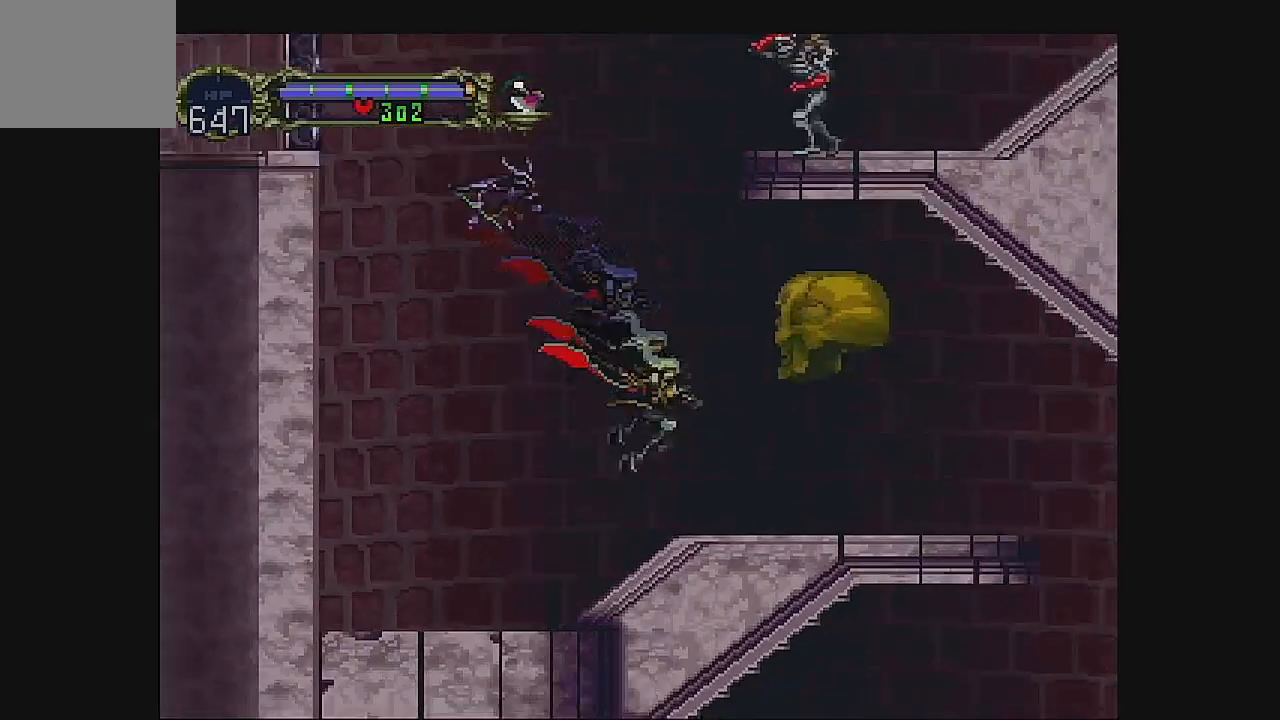
{"dt_ms": 500, "buttons": ["A", "DPAD_UP"], "left_stick": "center", "events": [[233, "DPAD_DOWN", "down"], [333, "DPAD_DOWN", "up"], [400, "DPAD_UP", "down"], [500, "A", "down"]]}
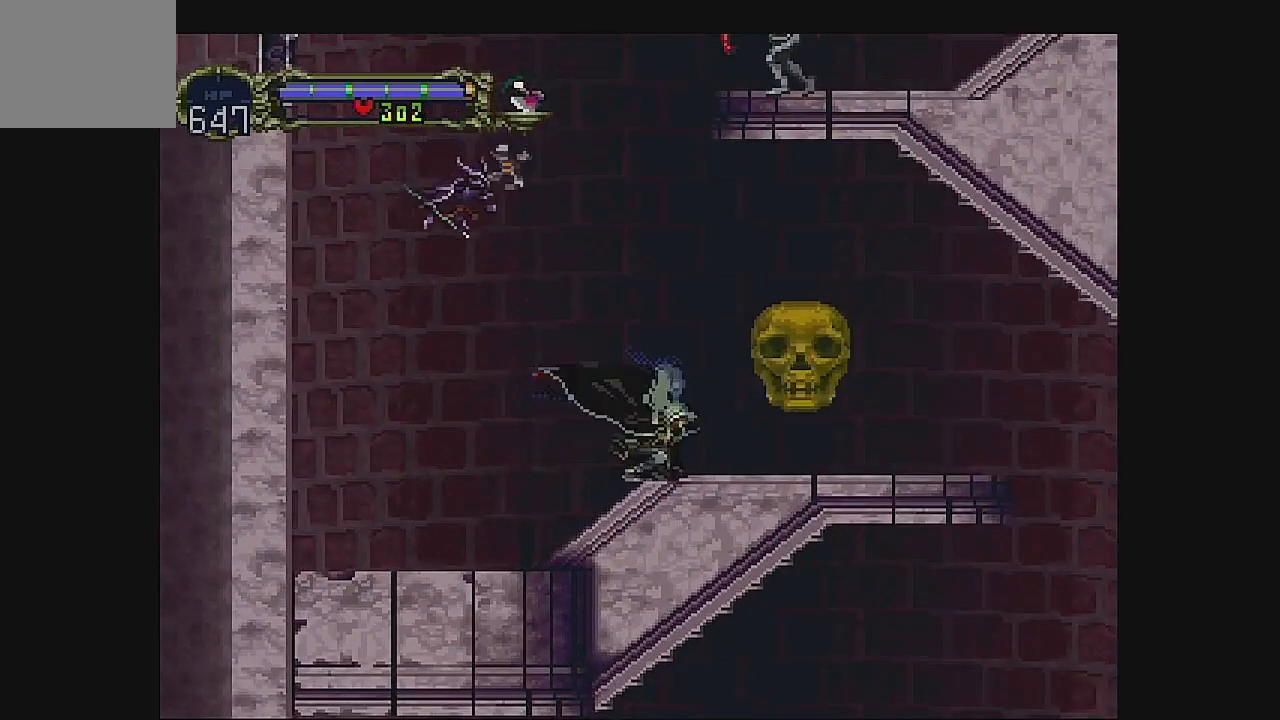
{"dt_ms": 500, "buttons": ["DPAD_RIGHT"], "left_stick": "center", "events": [[133, "DPAD_UP", "up"], [233, "DPAD_RIGHT", "down"], [300, "A", "up"]]}
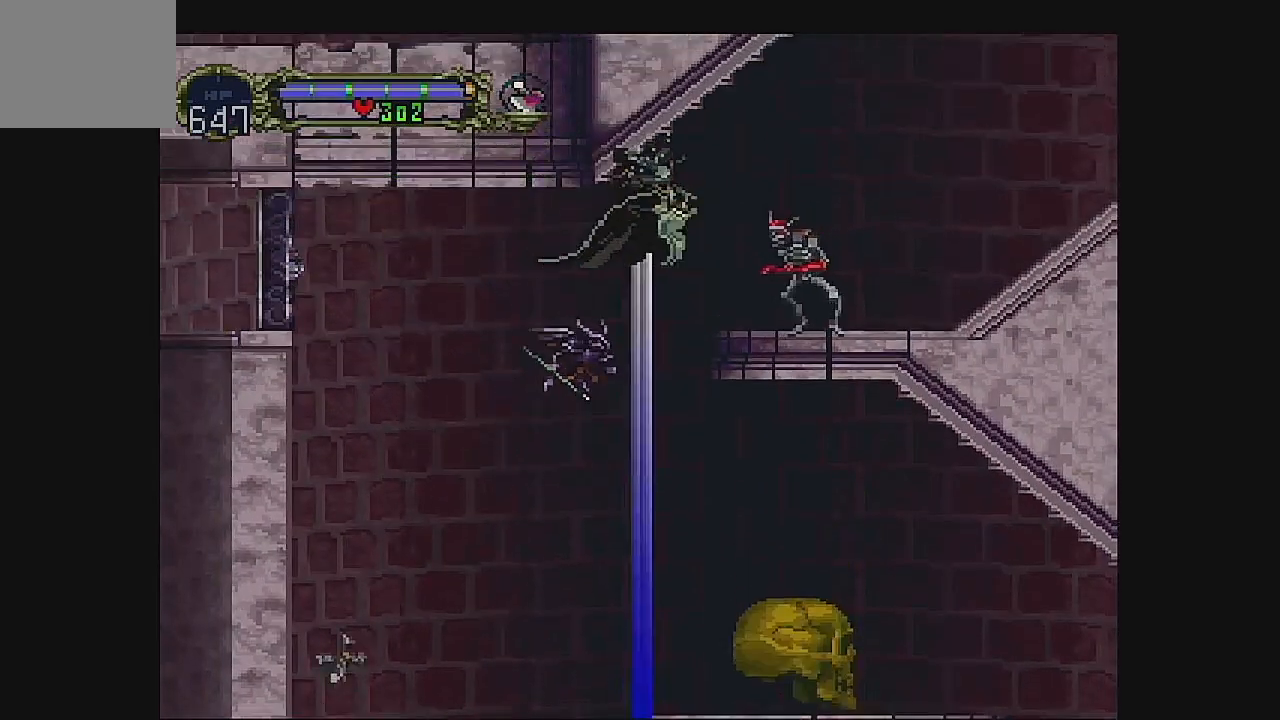
{"dt_ms": 500, "buttons": ["DPAD_RIGHT"], "left_stick": "center", "events": []}